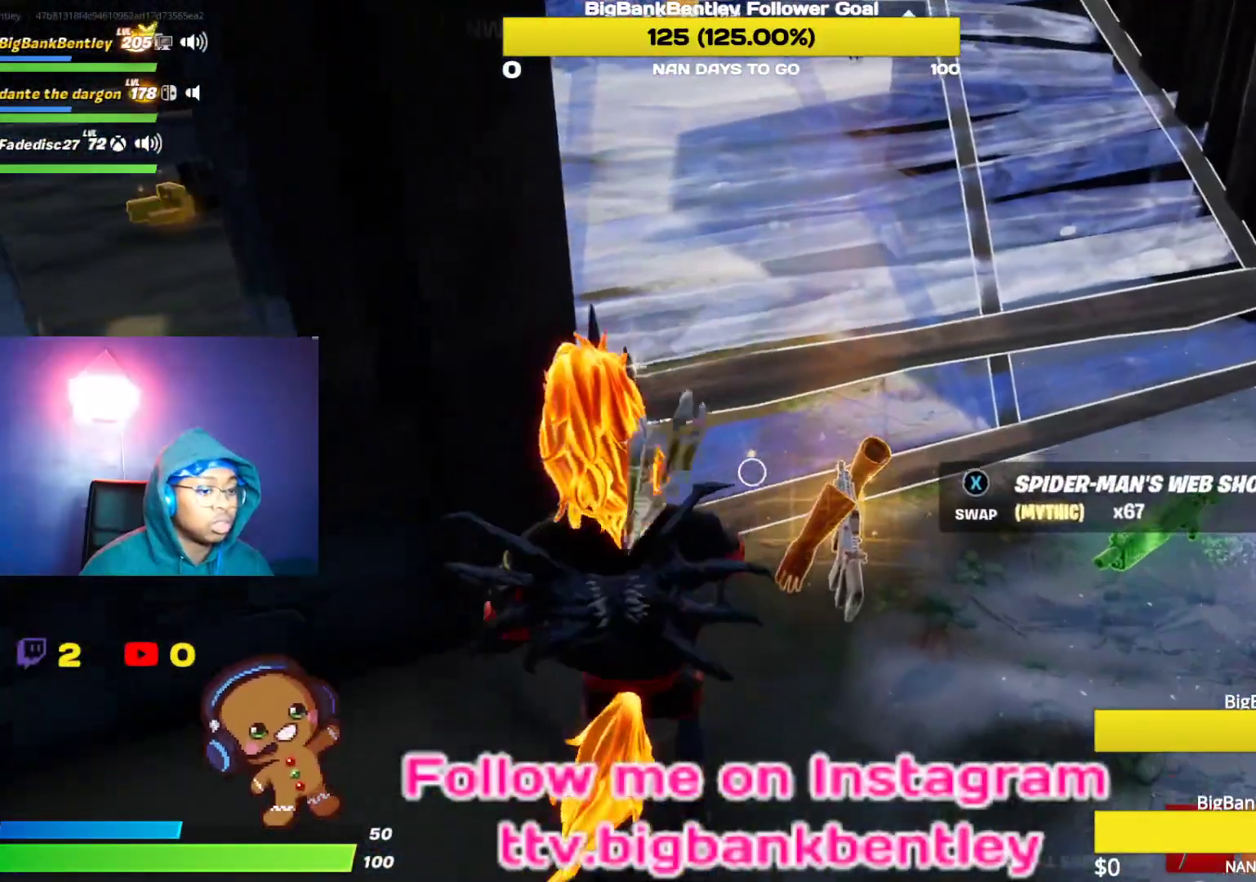
Gameplay with a controller (Xbox layout); each line is a JSON object with the inputs held at the frame after it. "events" lists button and stick changes between this image and that frame as [ms after this image, input, new state], when the widget could be followed in between.
{"buttons": [], "left_stick": "down-left", "right_stick": "center", "events": [[33, "left_stick", "center"], [50, "R1", "up"], [350, "left_stick", "down-left"]]}
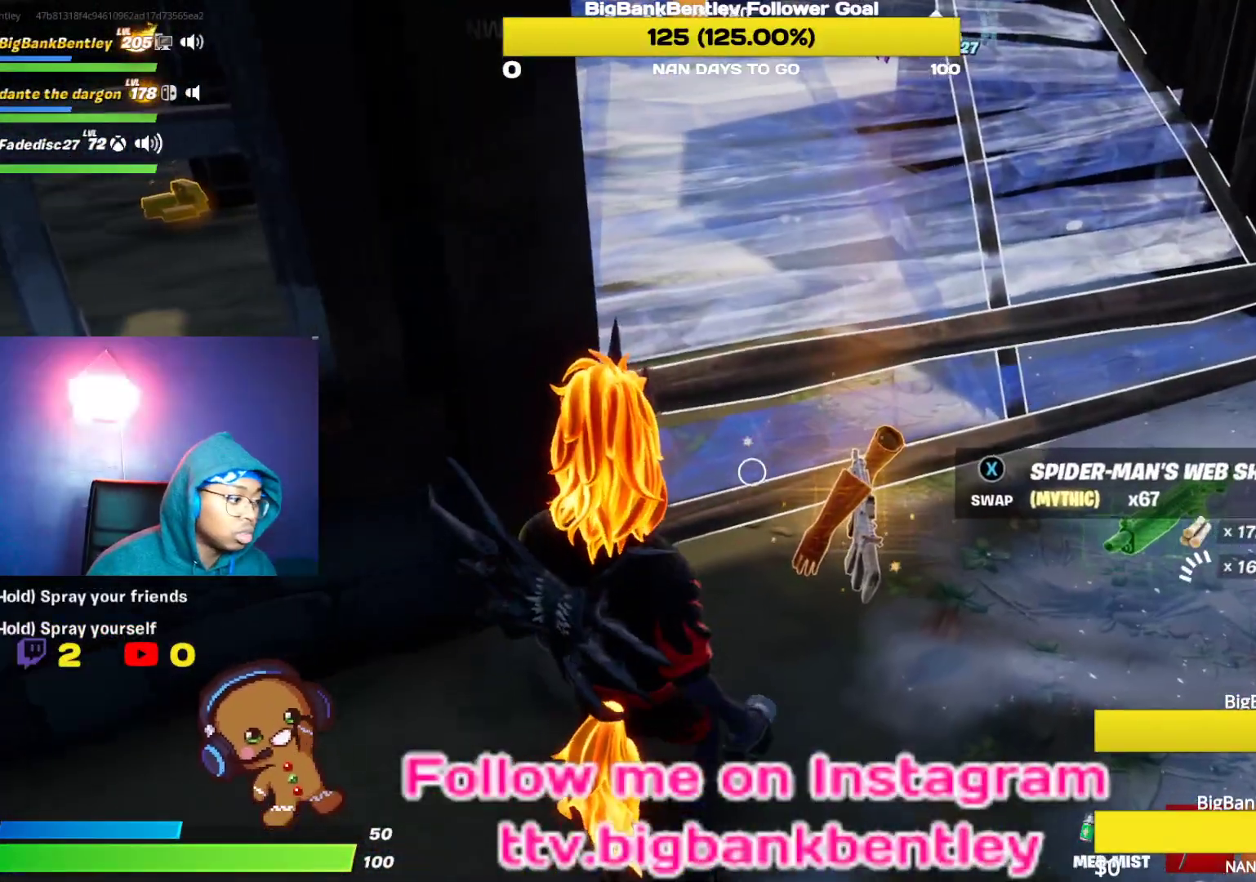
{"buttons": [], "left_stick": "right", "right_stick": "center", "events": [[183, "left_stick", "center"], [283, "X", "down"], [367, "X", "up"], [383, "left_stick", "right"]]}
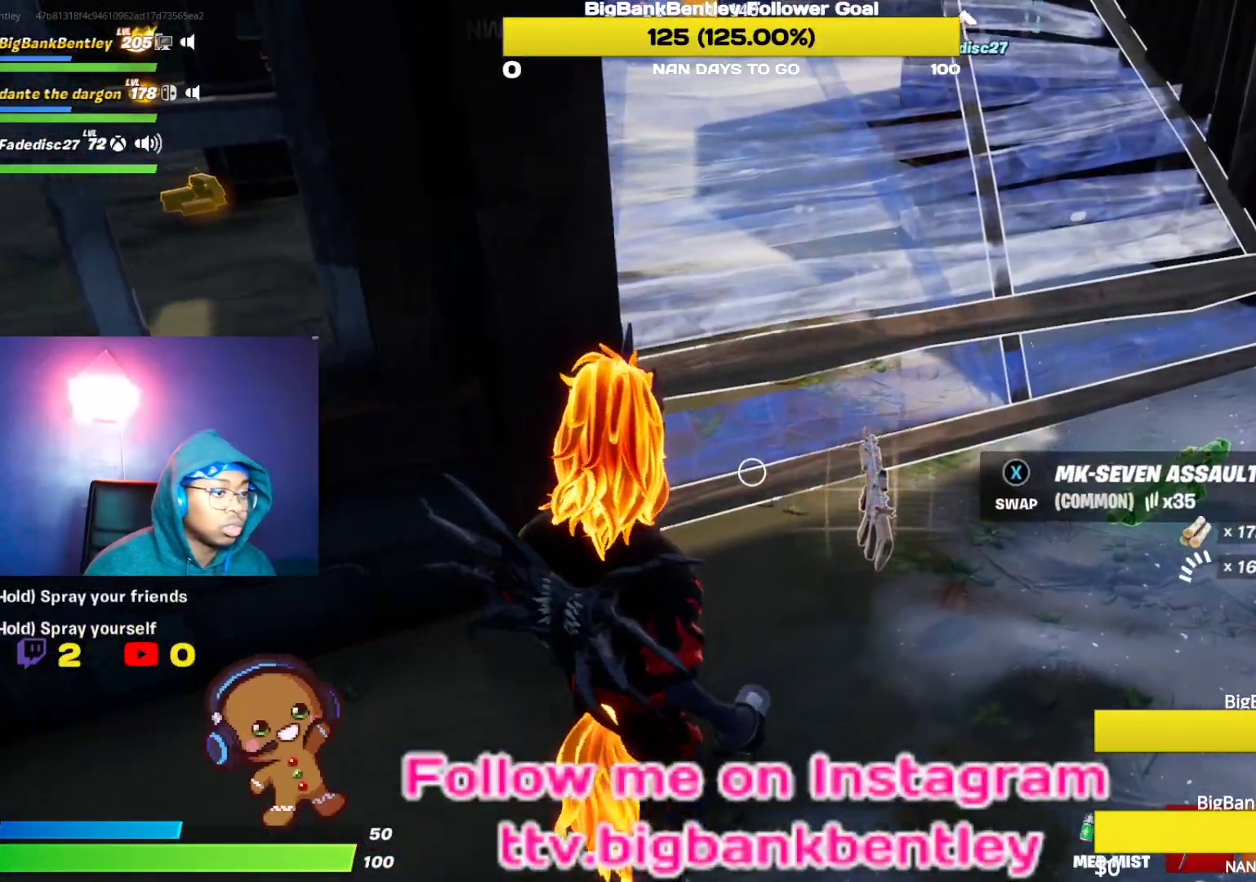
{"buttons": [], "left_stick": "right", "right_stick": "center", "events": [[50, "left_stick", "up-right"], [50, "right_stick", "right"], [267, "right_stick", "center"], [500, "left_stick", "right"]]}
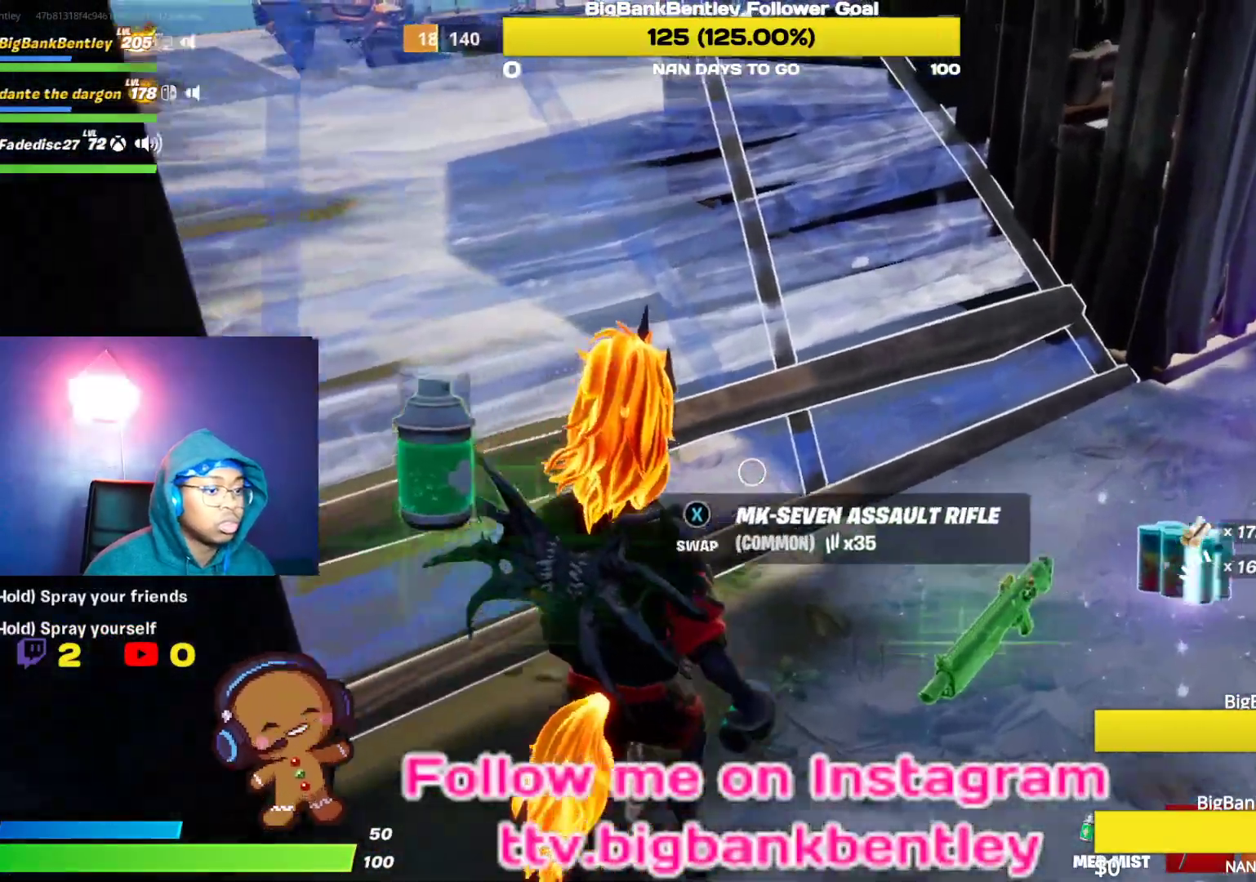
{"buttons": ["DPAD_LEFT"], "left_stick": "center", "right_stick": "center", "events": [[50, "right_stick", "right"], [133, "left_stick", "down-right"], [233, "right_stick", "down-right"], [367, "left_stick", "center"], [400, "right_stick", "center"], [467, "DPAD_LEFT", "down"]]}
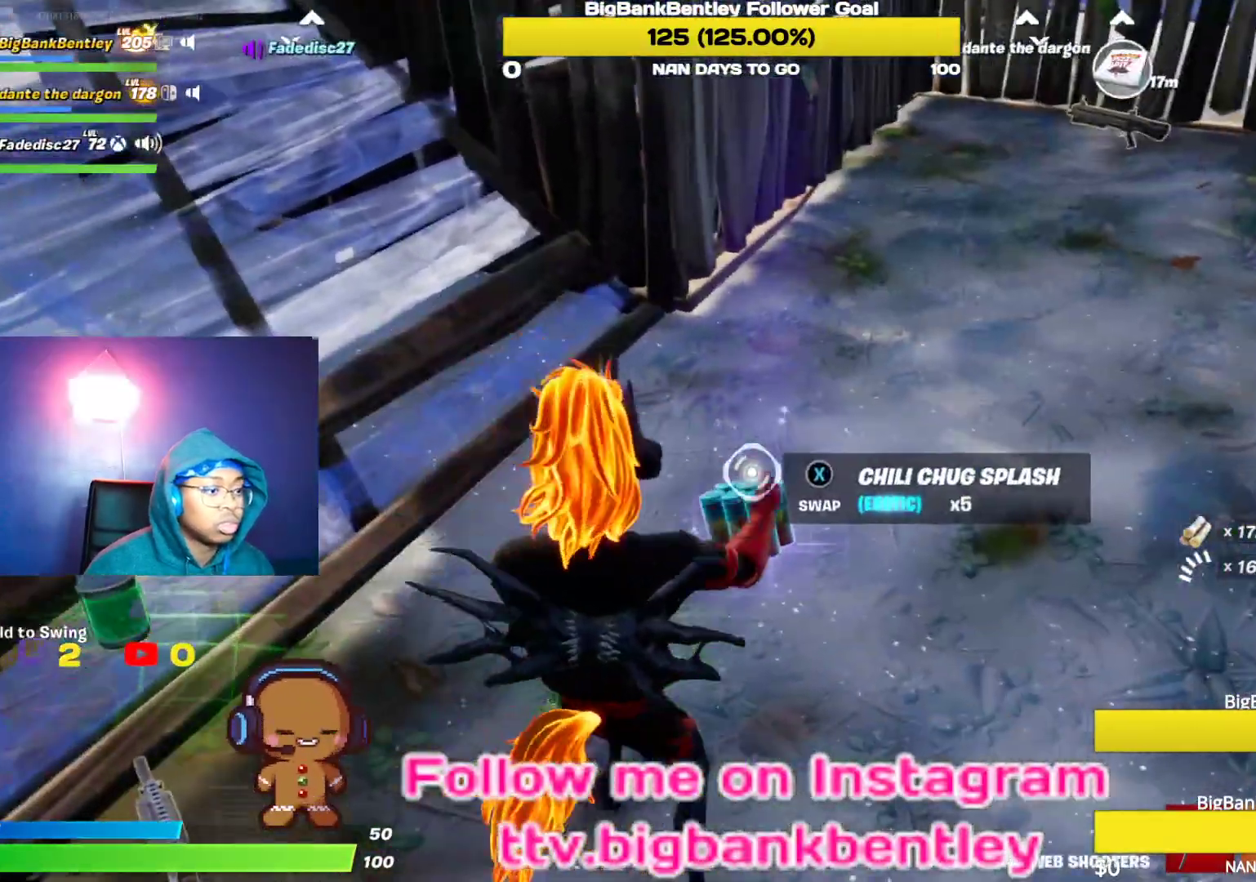
{"buttons": [], "left_stick": "up-right", "right_stick": "center", "events": [[67, "DPAD_LEFT", "up"], [250, "left_stick", "up"], [400, "left_stick", "up-right"]]}
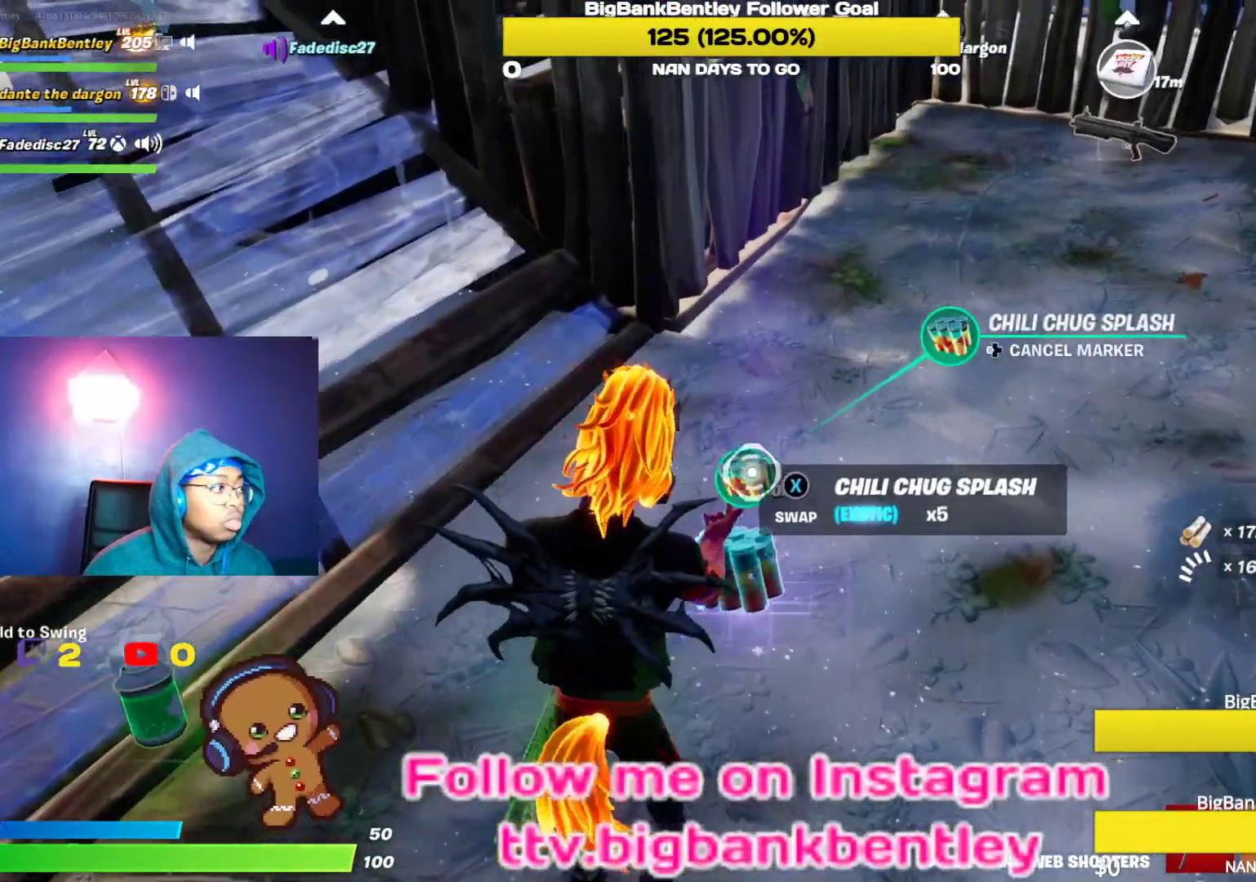
{"buttons": [], "left_stick": "up-right", "right_stick": "up-right", "events": [[117, "left_stick", "down-right"], [367, "right_stick", "up-right"], [400, "left_stick", "up-right"]]}
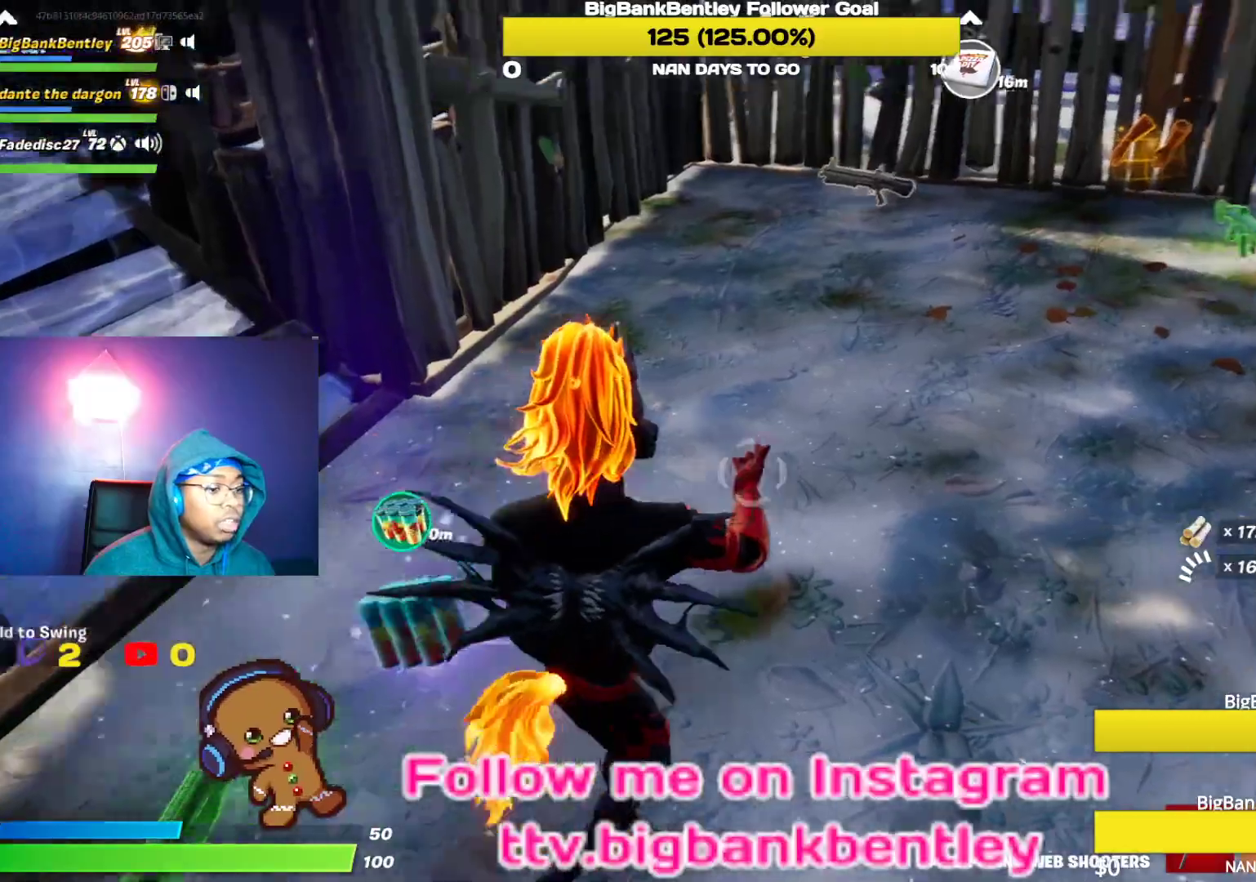
{"buttons": [], "left_stick": "up-right", "right_stick": "up-left", "events": [[167, "right_stick", "center"], [450, "right_stick", "up-left"]]}
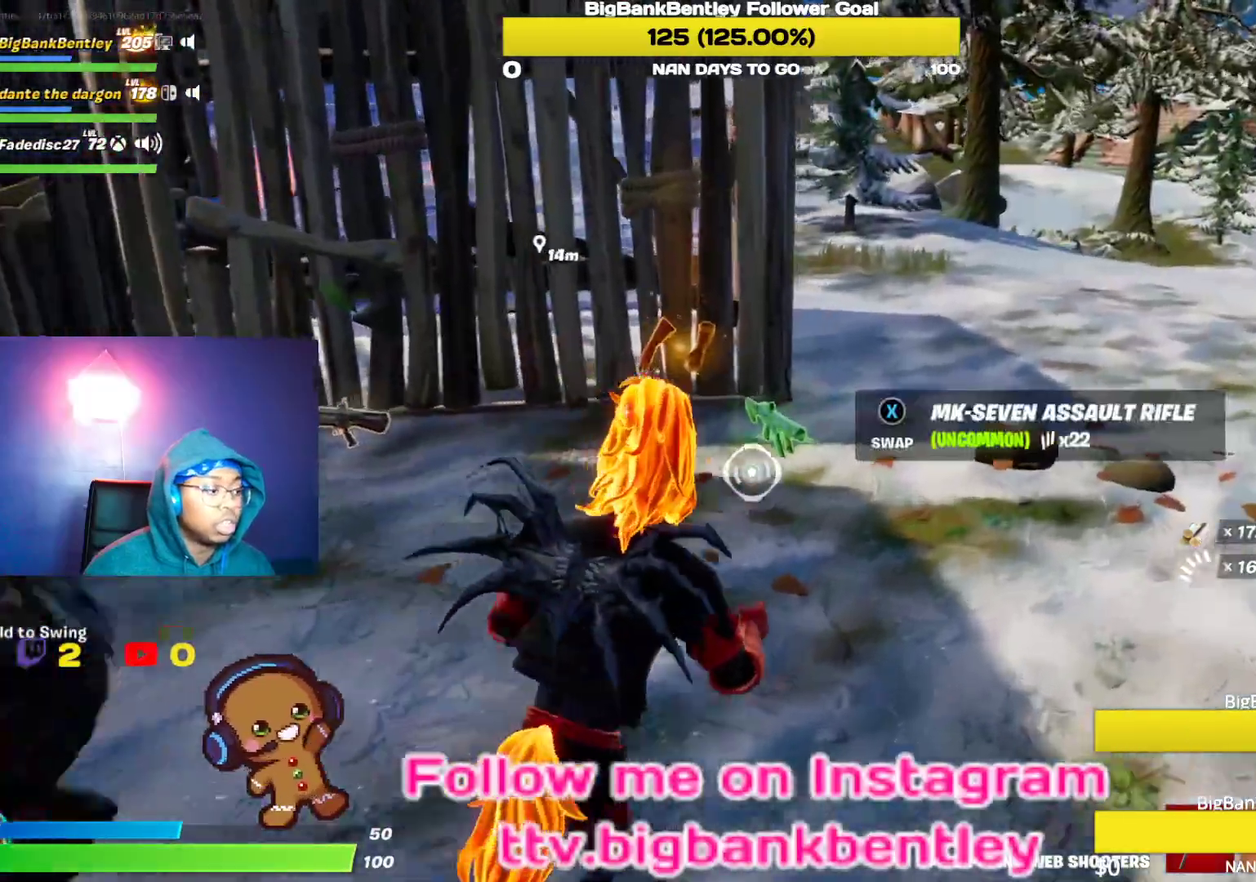
{"buttons": [], "left_stick": "up-right", "right_stick": "left", "events": [[17, "L1", "down"], [150, "L1", "up"], [400, "R1", "down"], [417, "right_stick", "left"], [483, "R1", "up"]]}
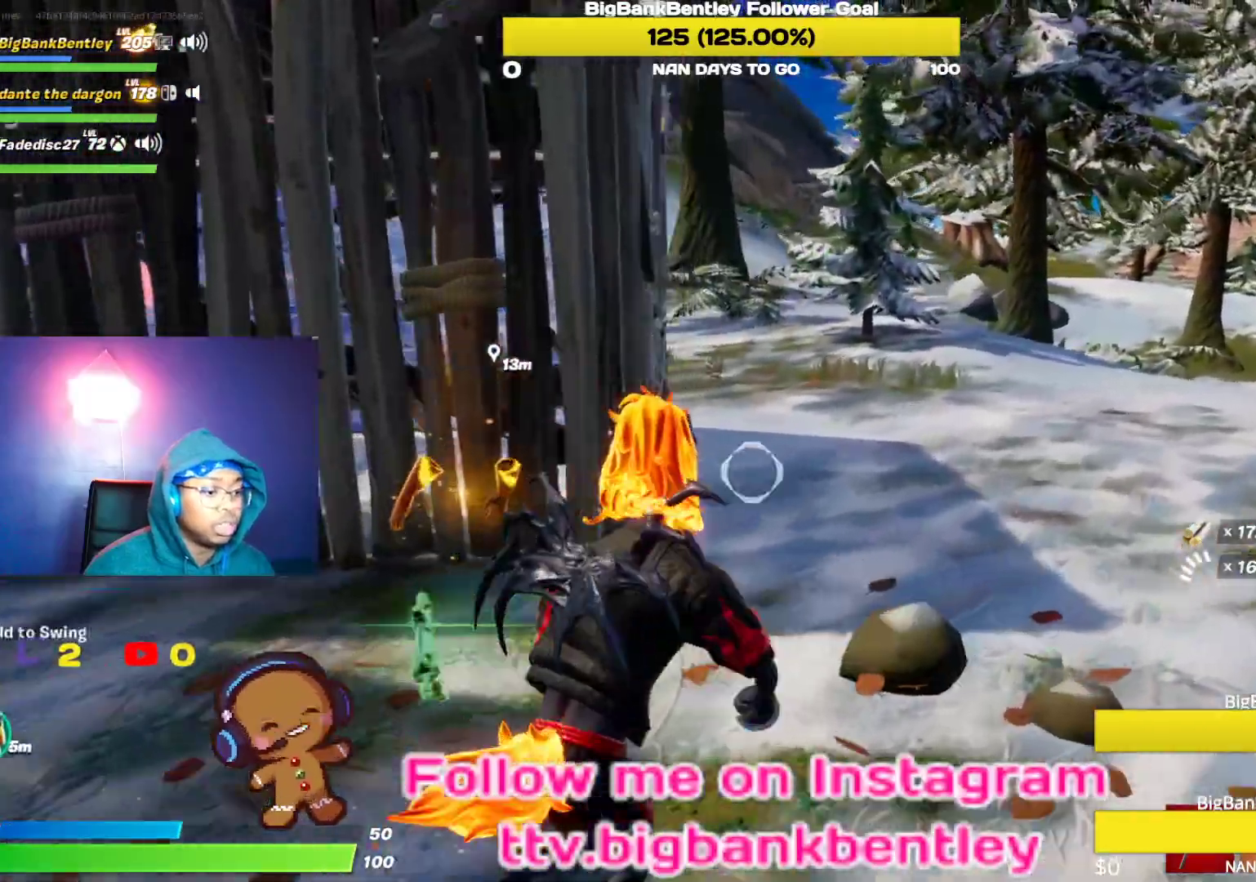
{"buttons": ["X"], "left_stick": "up-right", "right_stick": "center", "events": [[83, "R1", "down"], [183, "R1", "up"], [283, "right_stick", "center"], [483, "X", "down"]]}
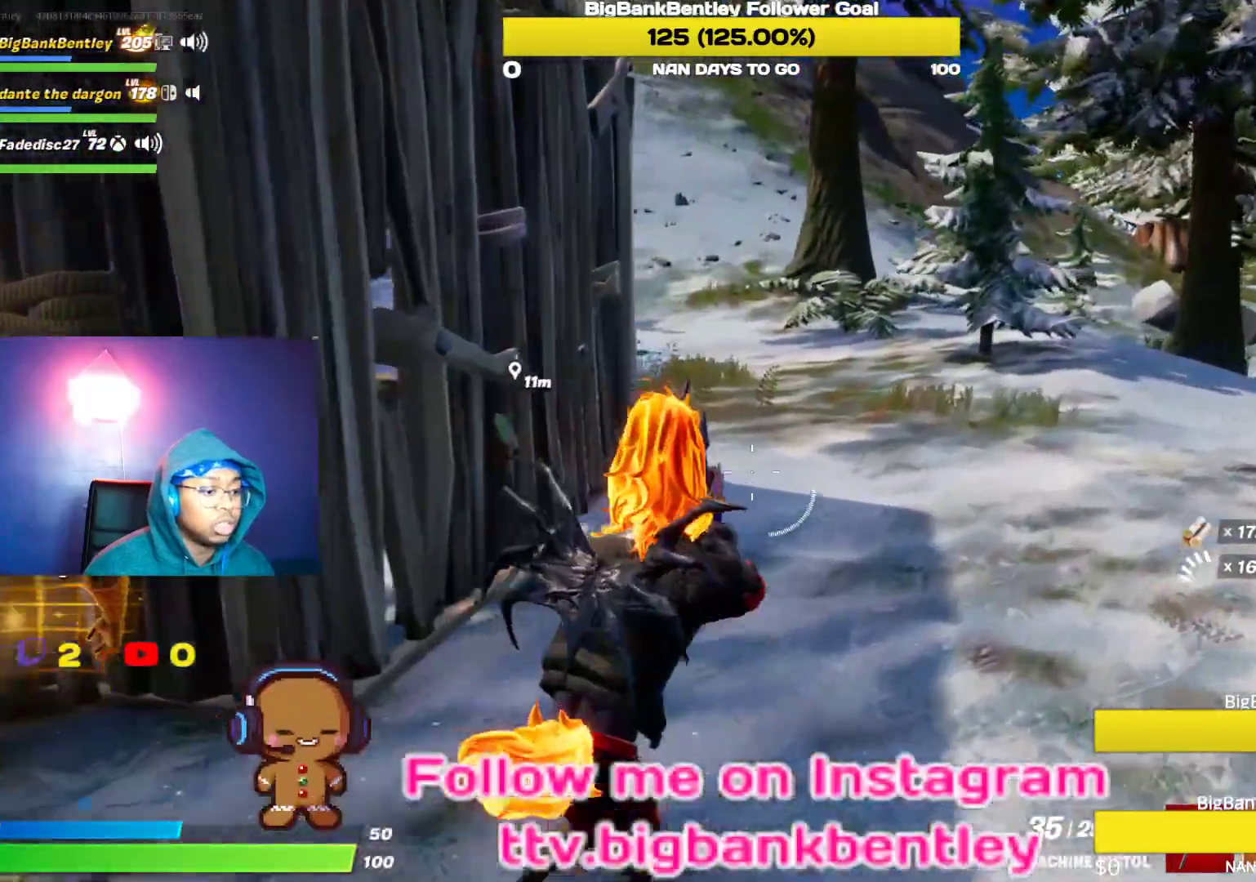
{"buttons": [], "left_stick": "down-left", "right_stick": "left", "events": [[33, "X", "up"], [133, "right_stick", "left"], [167, "R1", "down"], [250, "left_stick", "down-right"], [267, "R1", "up"], [317, "left_stick", "down"], [417, "left_stick", "down-left"]]}
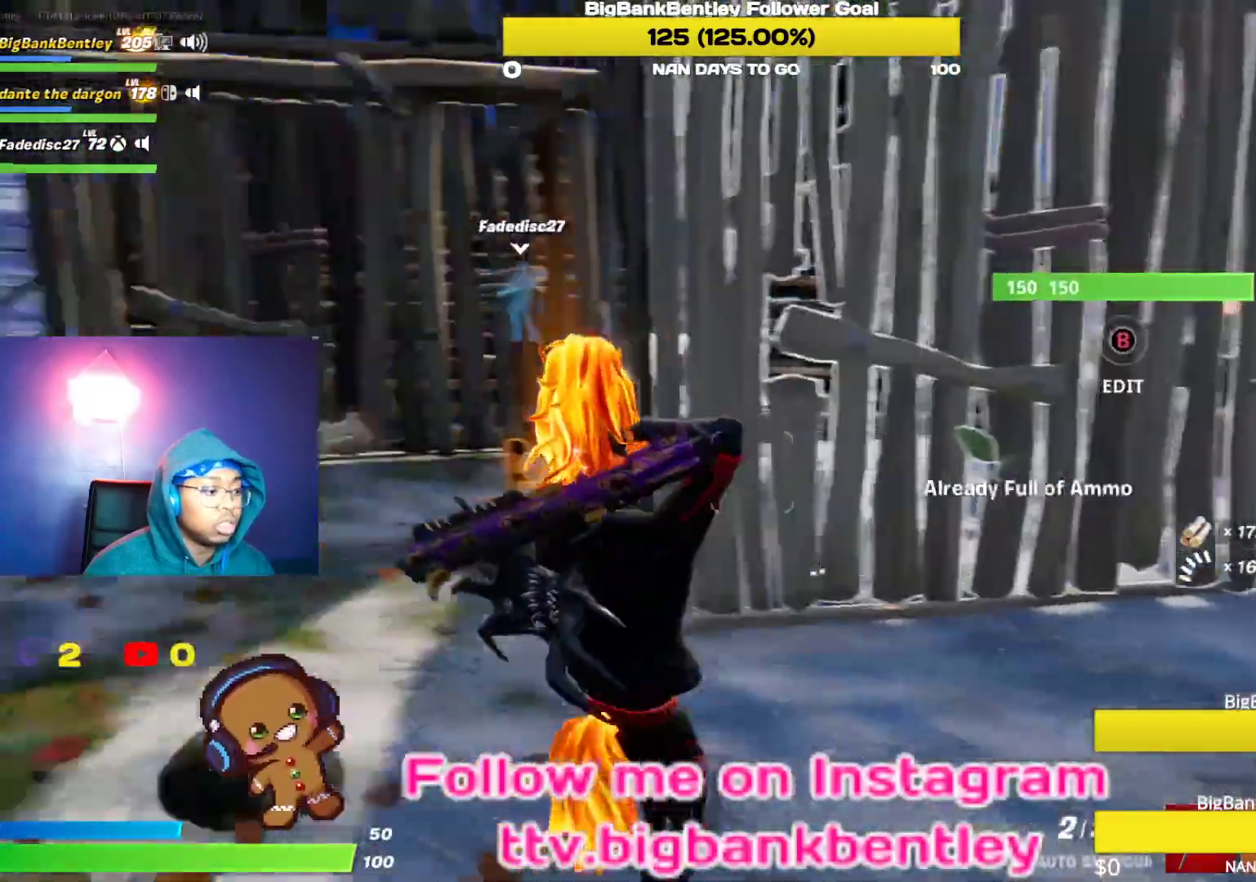
{"buttons": [], "left_stick": "left", "right_stick": "center", "events": [[150, "right_stick", "center"], [217, "X", "down"], [300, "X", "up"], [367, "X", "down"], [367, "left_stick", "left"], [450, "X", "up"]]}
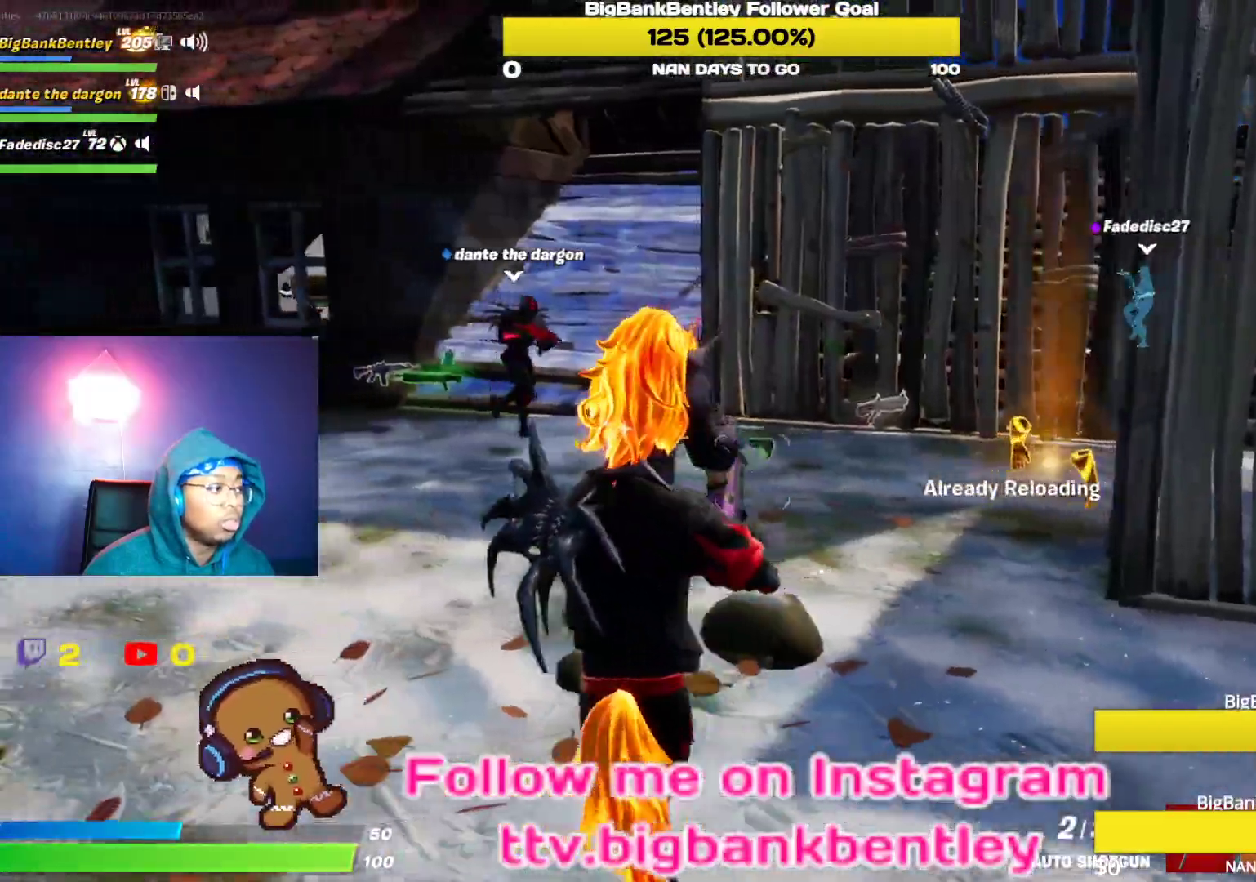
{"buttons": [], "left_stick": "up", "right_stick": "center", "events": [[83, "left_stick", "up-left"], [200, "right_stick", "left"], [267, "left_stick", "up"], [400, "right_stick", "center"]]}
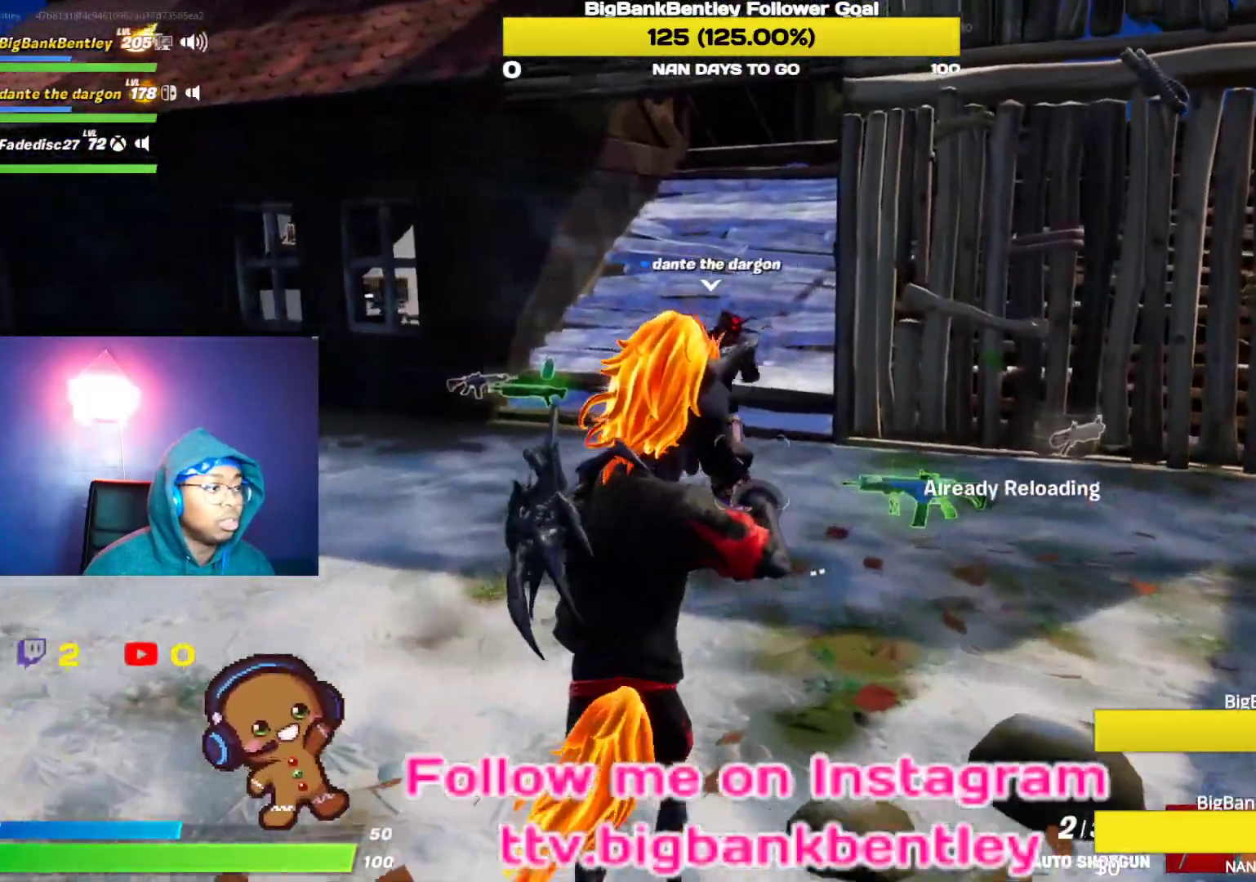
{"buttons": [], "left_stick": "up-left", "right_stick": "right", "events": [[100, "R3", "down"], [200, "R3", "up"], [233, "left_stick", "up-left"], [283, "R3", "down"], [350, "right_stick", "right"], [383, "R3", "up"]]}
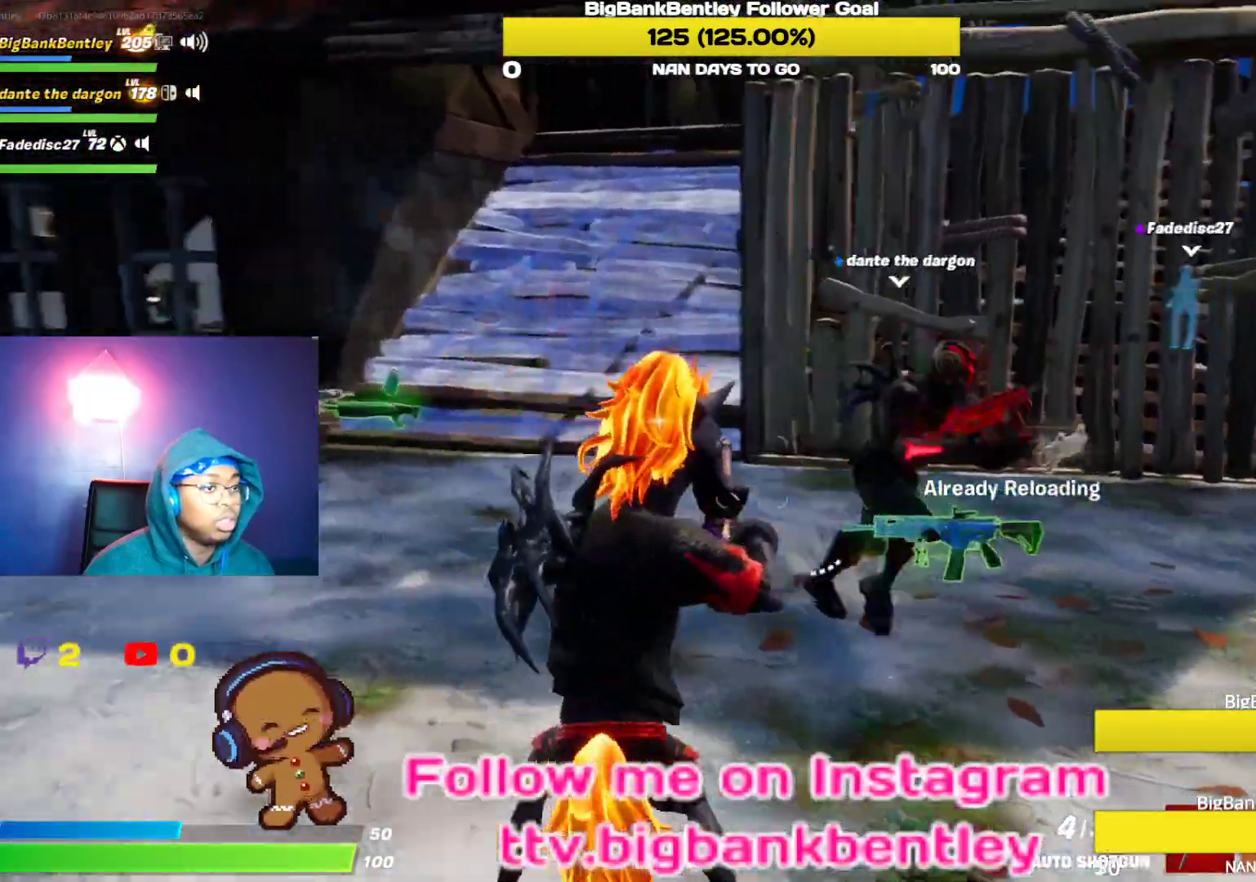
{"buttons": [], "left_stick": "up", "right_stick": "up-right", "events": [[133, "right_stick", "center"], [333, "right_stick", "right"], [383, "left_stick", "up"], [400, "right_stick", "up-right"]]}
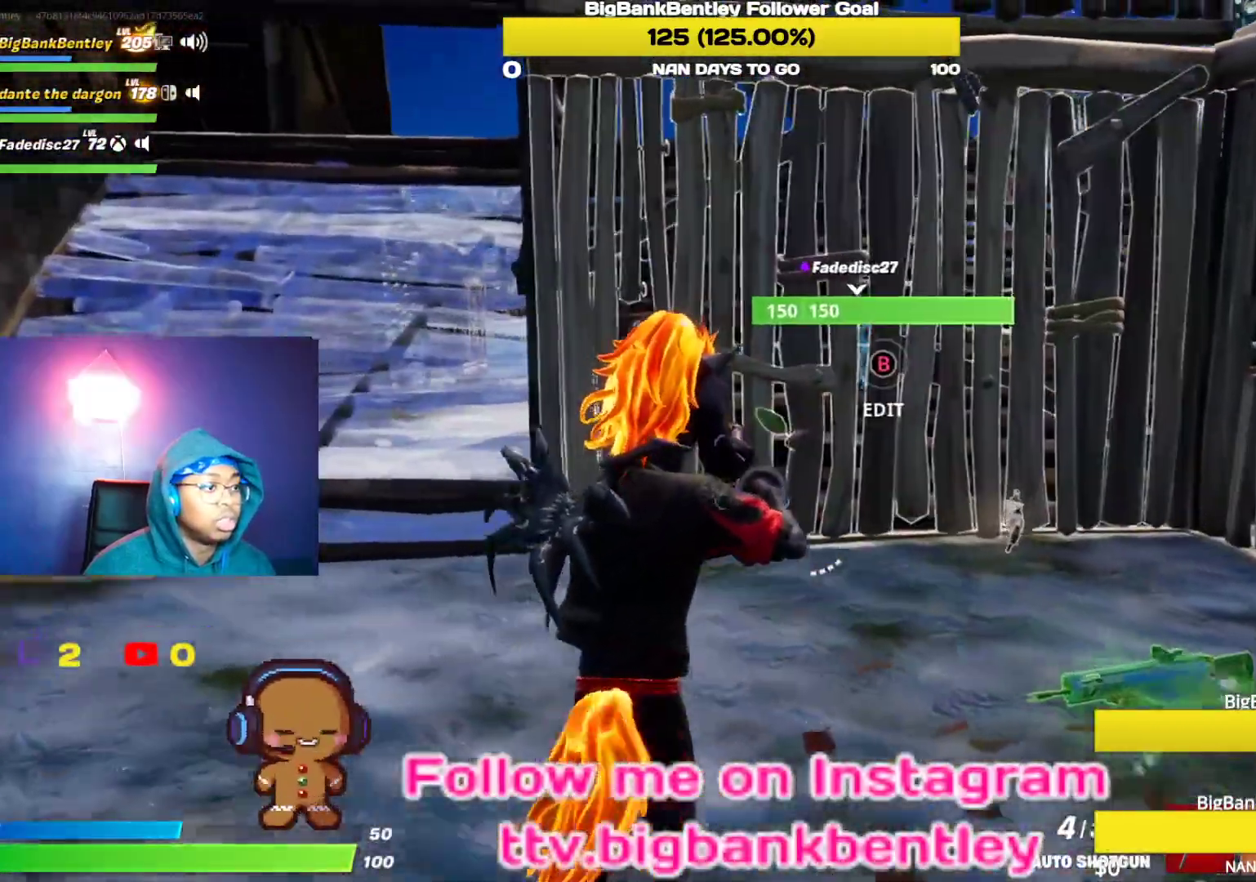
{"buttons": [], "left_stick": "up-left", "right_stick": "left", "events": [[50, "right_stick", "center"], [217, "left_stick", "up-left"], [267, "right_stick", "up-left"], [467, "right_stick", "left"]]}
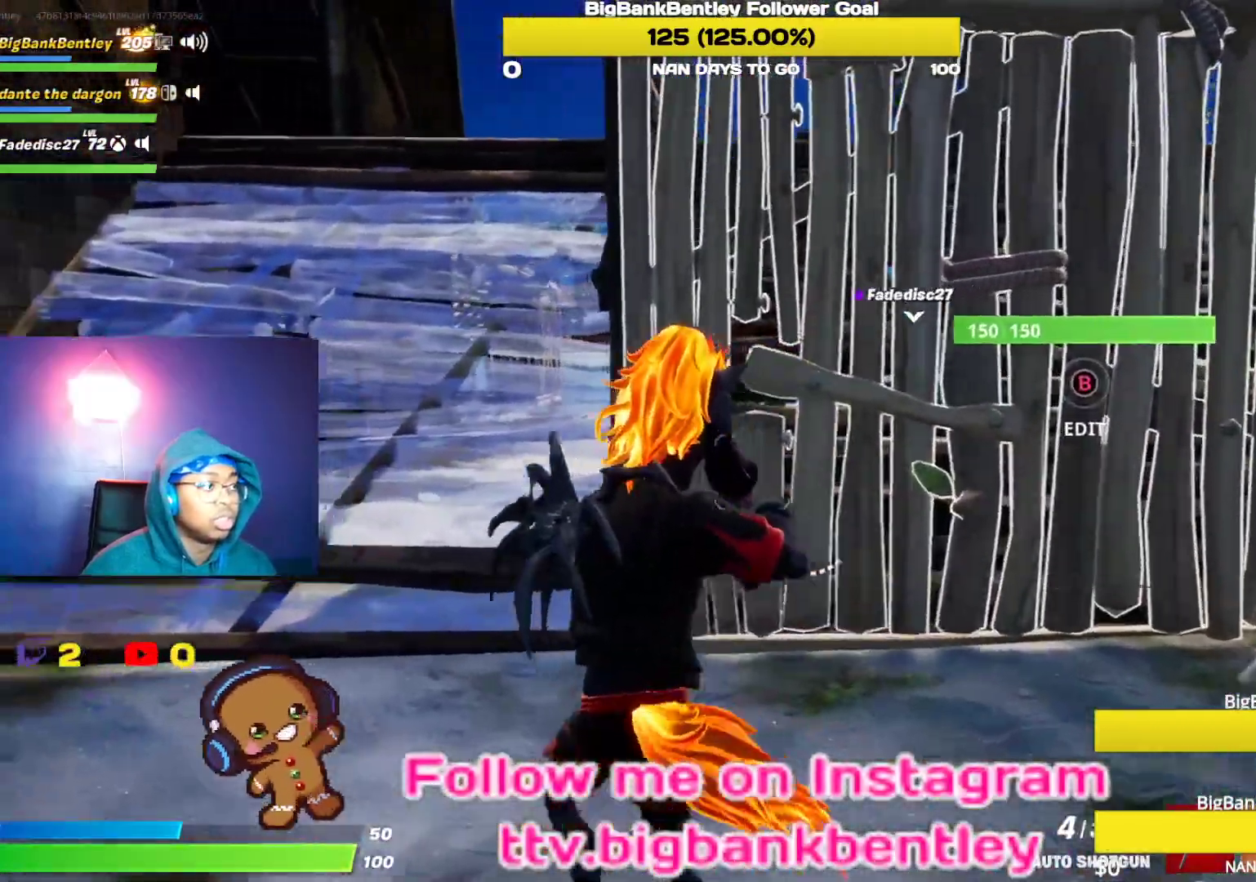
{"buttons": [], "left_stick": "up-left", "right_stick": "center", "events": [[150, "right_stick", "center"]]}
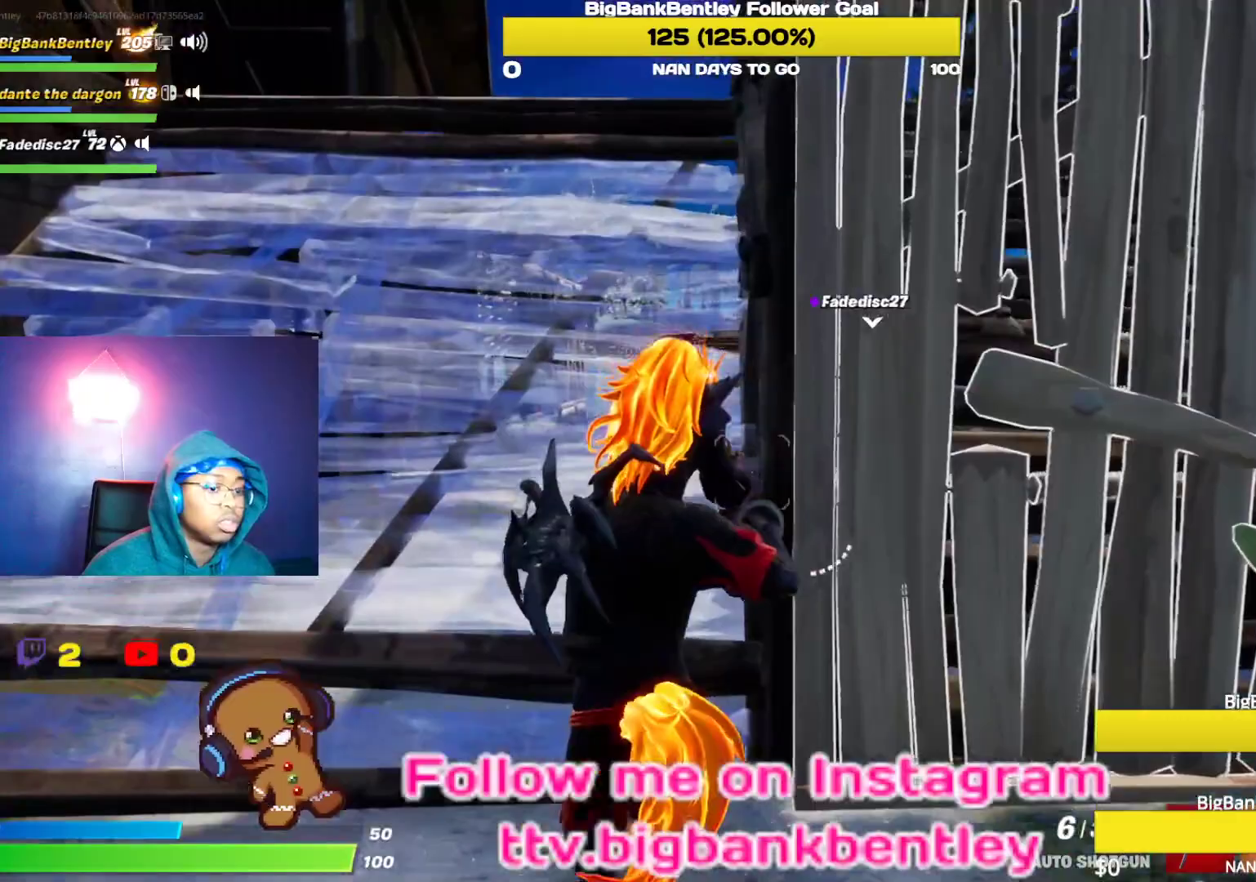
{"buttons": [], "left_stick": "up", "right_stick": "center", "events": [[450, "left_stick", "up"]]}
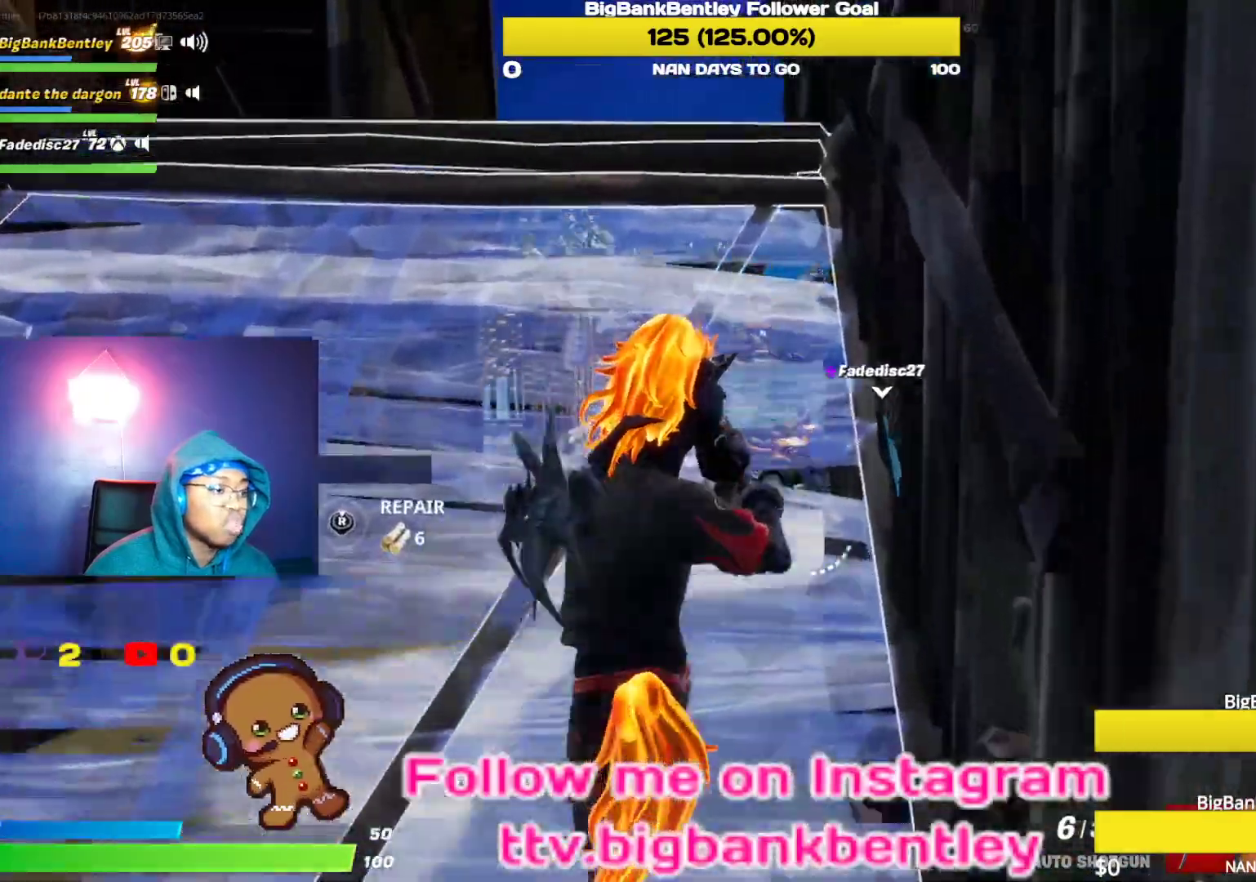
{"buttons": [], "left_stick": "up", "right_stick": "down-left", "events": [[83, "right_stick", "down"], [250, "right_stick", "down-left"]]}
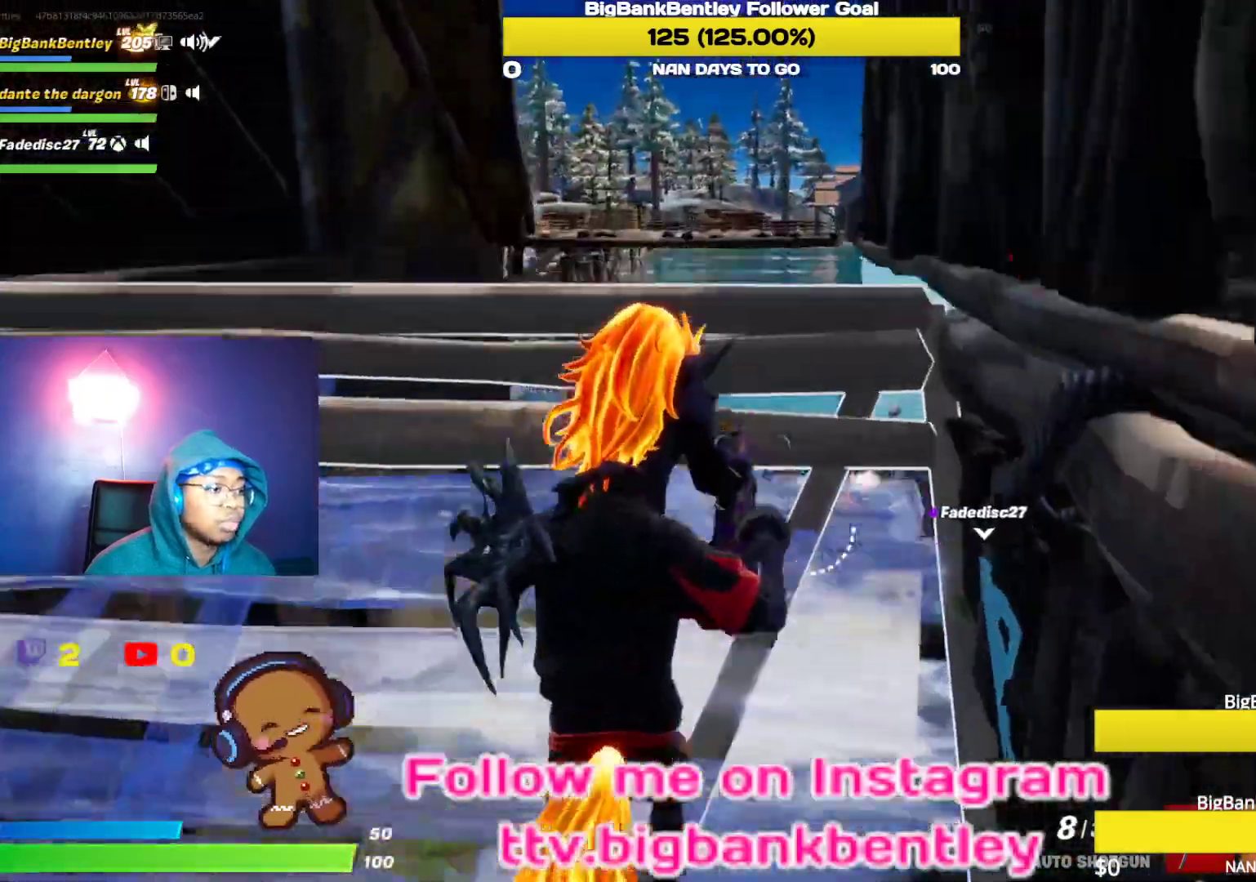
{"buttons": [], "left_stick": "up", "right_stick": "up-right", "events": [[317, "right_stick", "center"], [433, "right_stick", "up-right"]]}
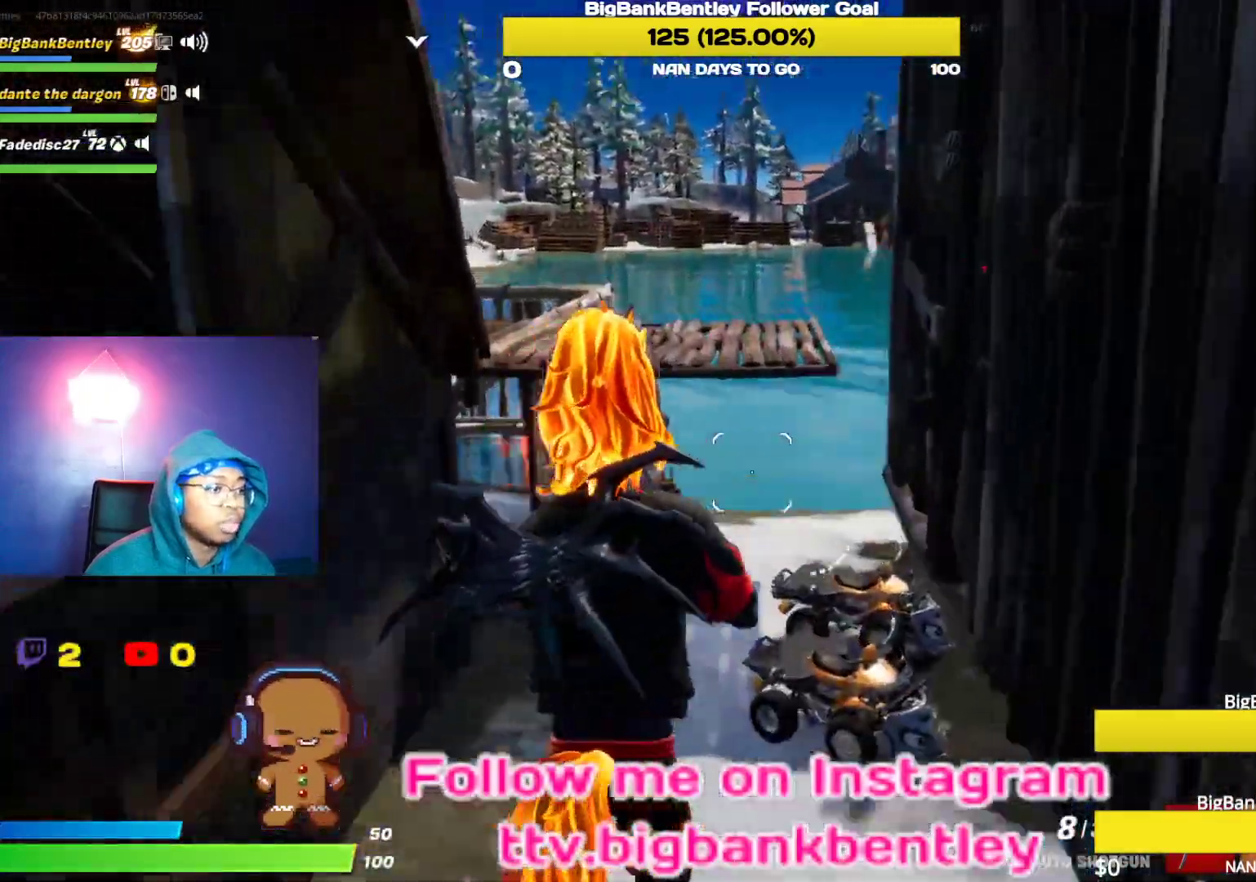
{"buttons": [], "left_stick": "up-left", "right_stick": "center", "events": [[167, "right_stick", "center"], [200, "left_stick", "up-left"], [383, "R1", "down"], [500, "R1", "up"]]}
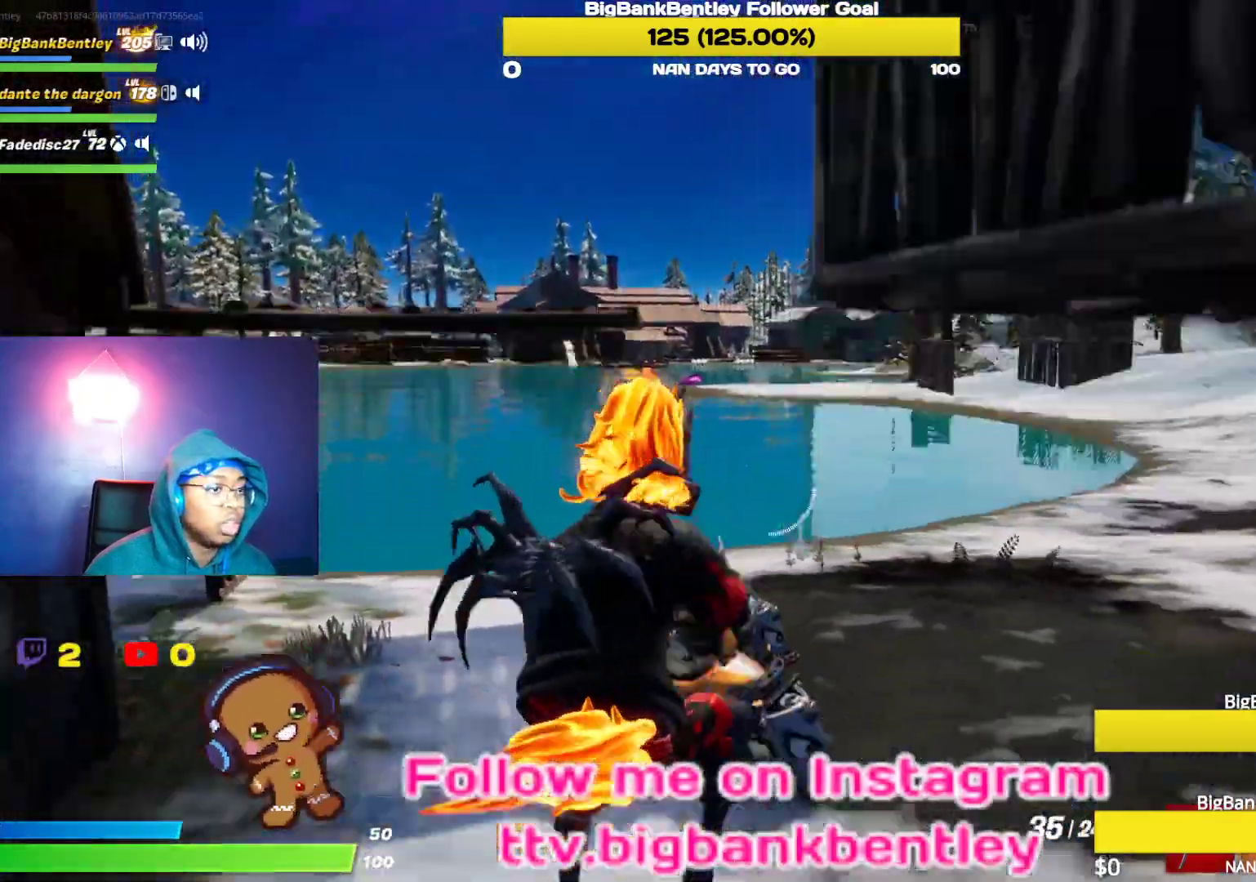
{"buttons": [], "left_stick": "up-left", "right_stick": "right", "events": [[17, "right_stick", "right"], [100, "R2", "down"], [150, "R2", "up"]]}
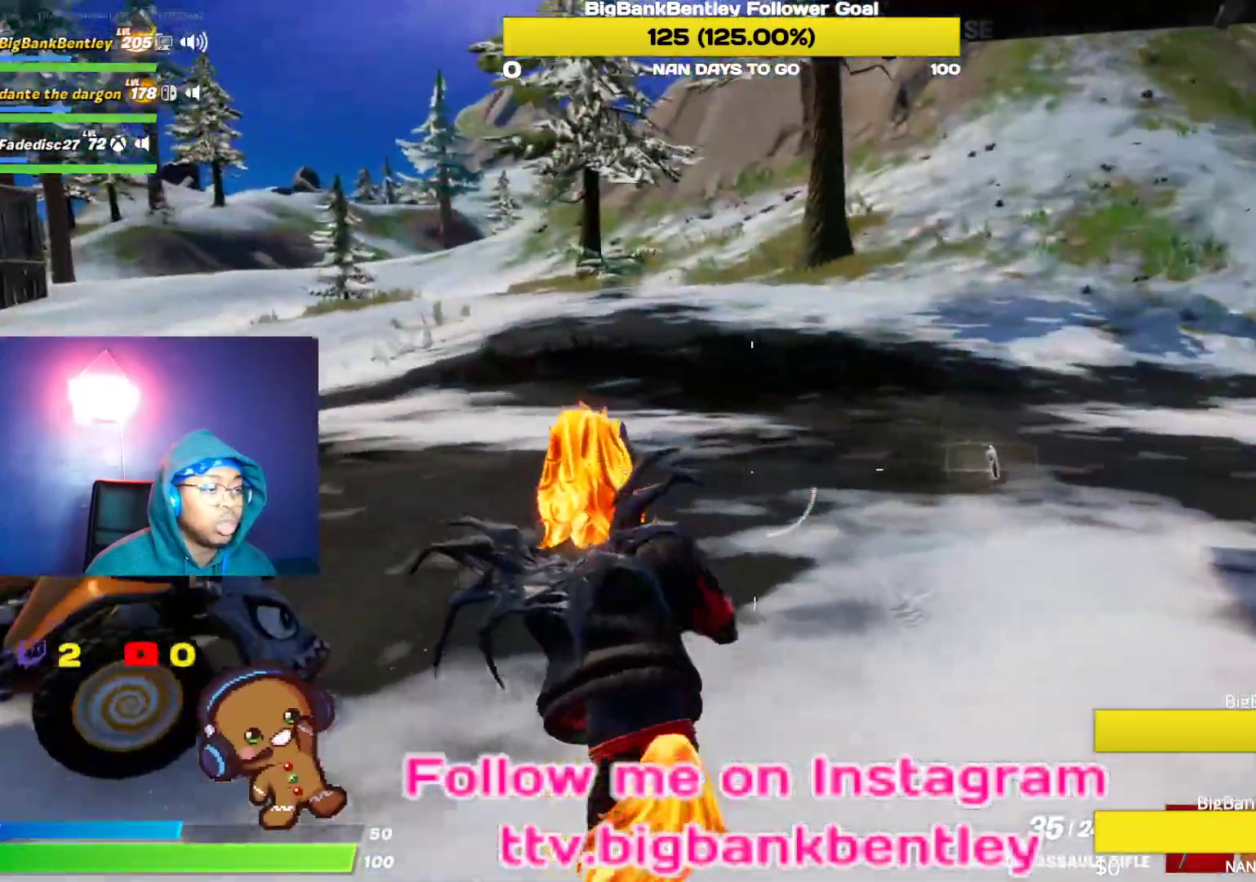
{"buttons": [], "left_stick": "right", "right_stick": "right", "events": [[283, "left_stick", "up-right"], [500, "left_stick", "right"]]}
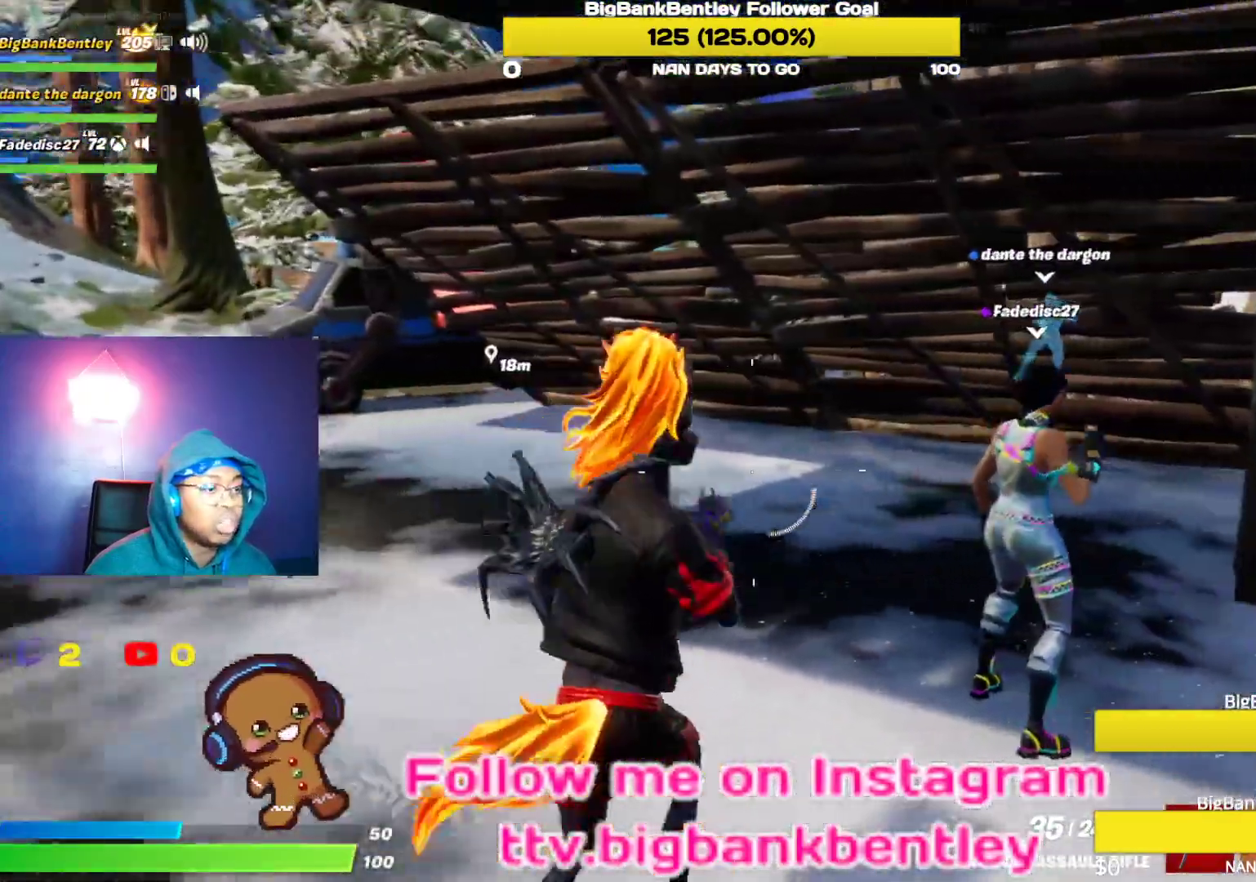
{"buttons": [], "left_stick": "right", "right_stick": "center", "events": [[67, "R3", "down"], [100, "right_stick", "down"], [183, "R3", "up"], [183, "right_stick", "center"], [267, "R3", "down"], [350, "R3", "up"]]}
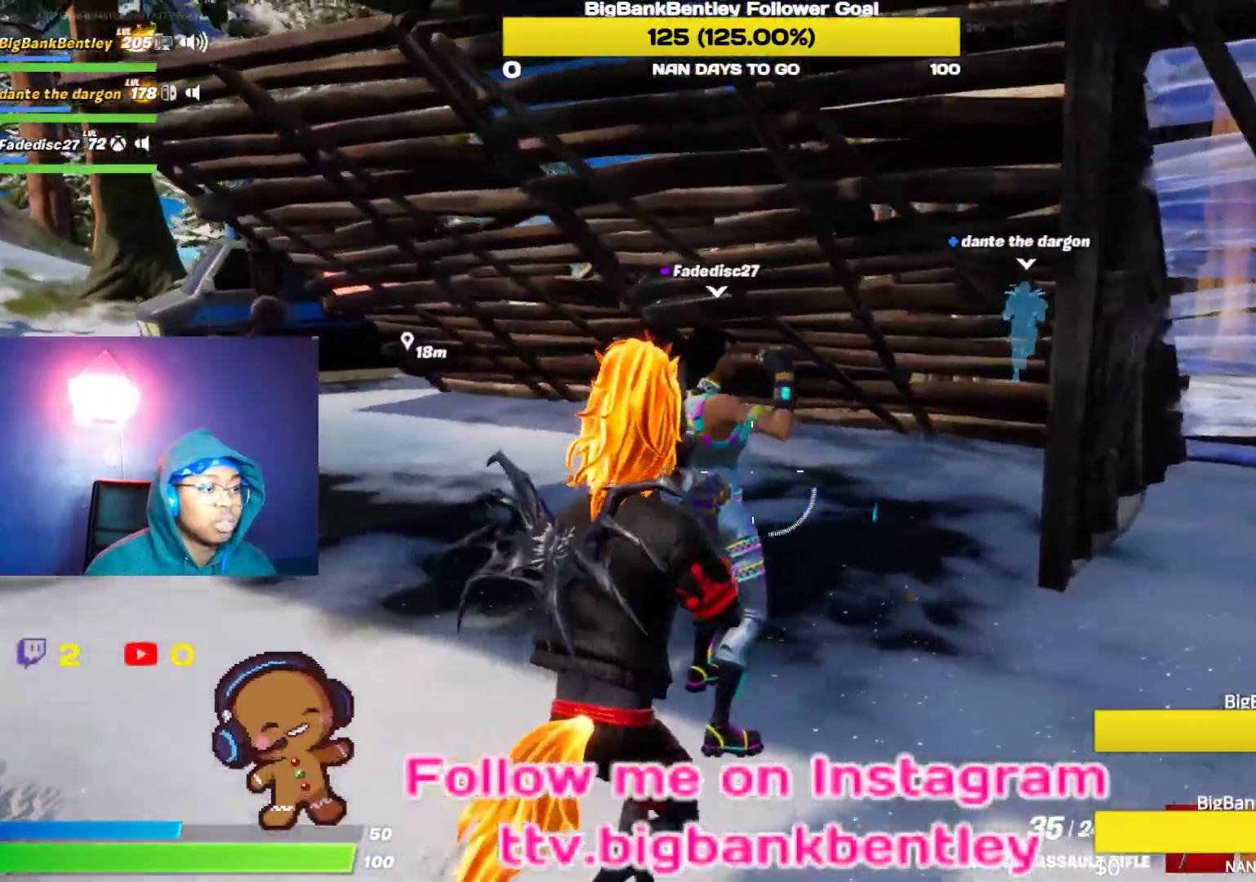
{"buttons": [], "left_stick": "up-right", "right_stick": "center", "events": [[283, "Y", "down"], [367, "Y", "up"], [433, "left_stick", "up-right"]]}
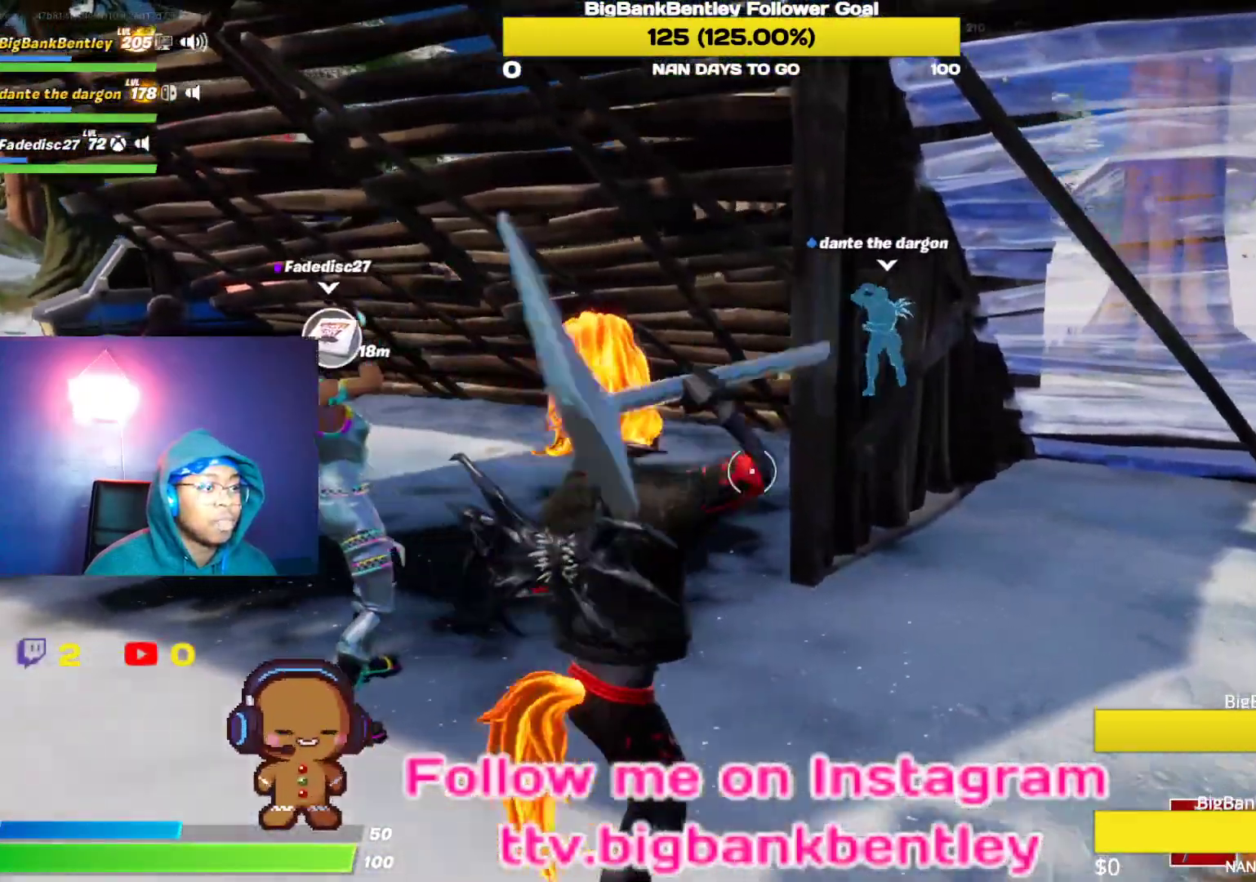
{"buttons": [], "left_stick": "up-left", "right_stick": "center", "events": [[33, "right_stick", "up"], [83, "left_stick", "up"], [267, "left_stick", "up-left"], [450, "right_stick", "center"]]}
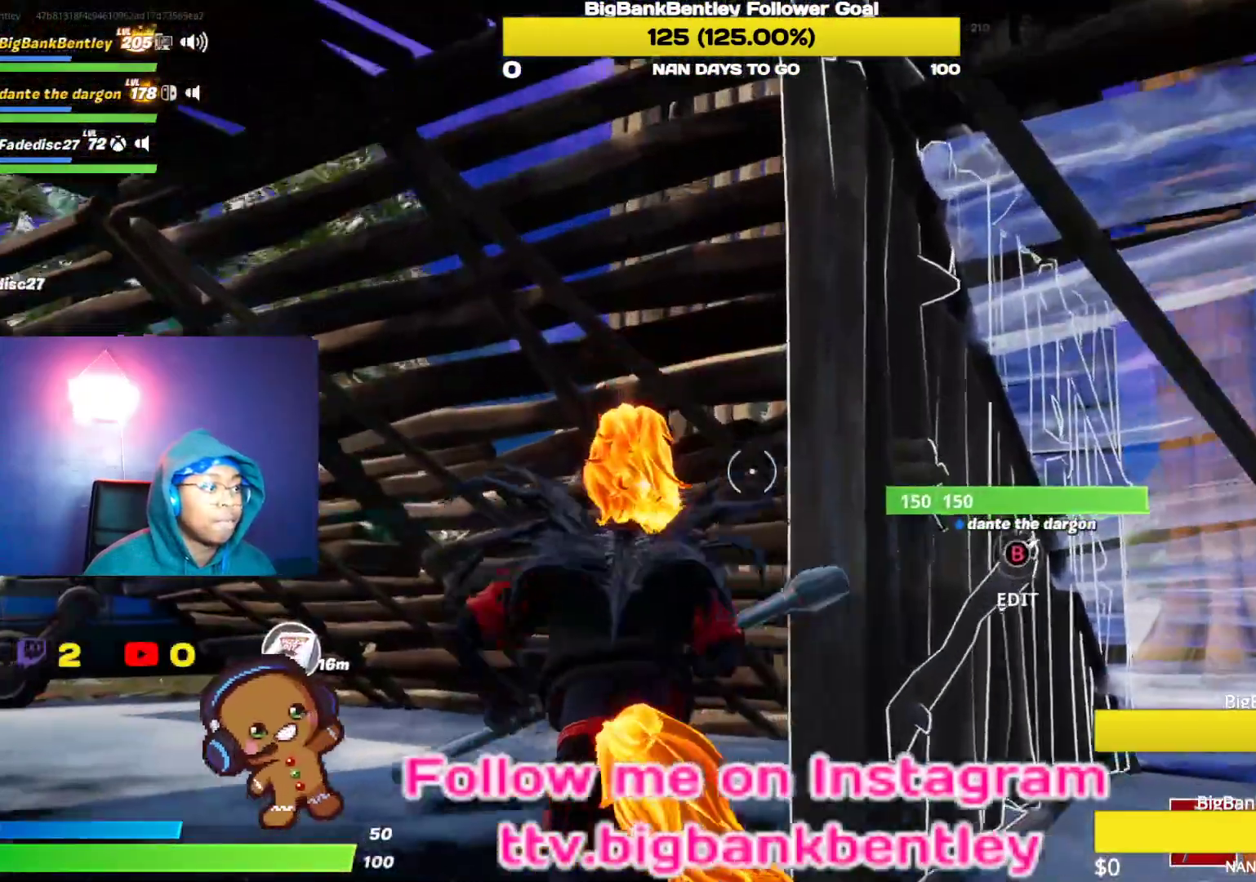
{"buttons": ["R2"], "left_stick": "right", "right_stick": "right", "events": [[117, "R2", "down"], [167, "right_stick", "right"], [350, "right_stick", "center"], [467, "right_stick", "right"], [483, "left_stick", "right"]]}
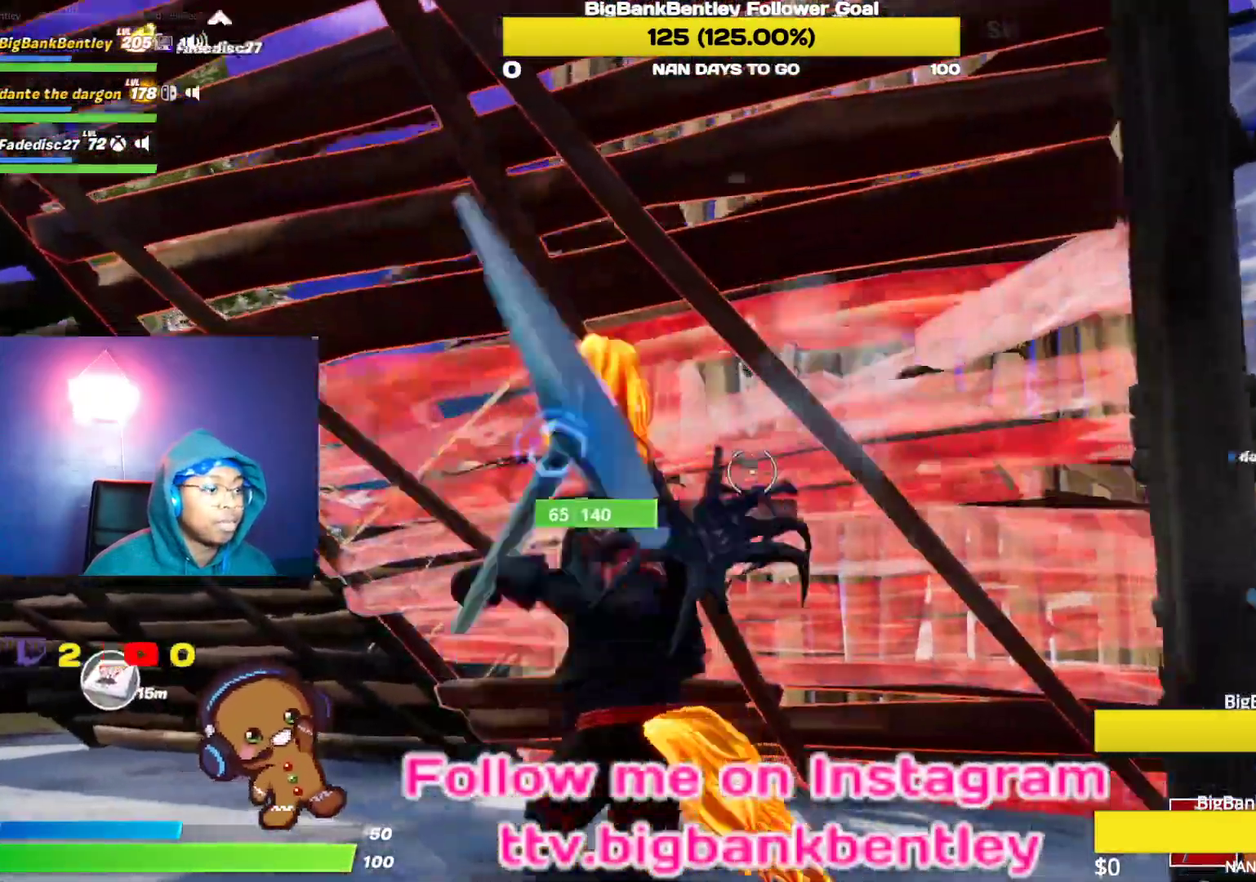
{"buttons": ["R2"], "left_stick": "down-right", "right_stick": "right", "events": [[133, "left_stick", "center"], [150, "right_stick", "center"], [200, "left_stick", "left"], [283, "right_stick", "right"], [317, "left_stick", "center"], [367, "left_stick", "down-right"]]}
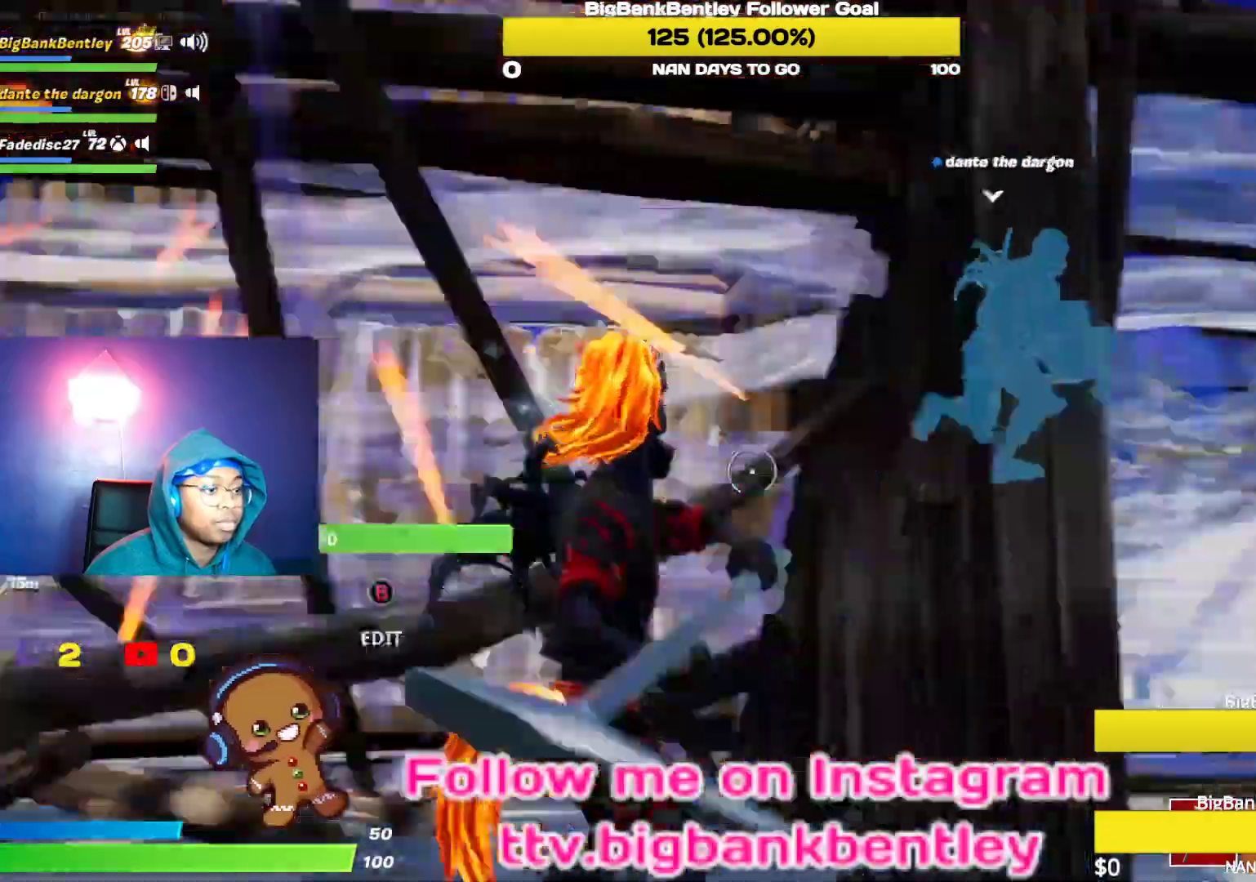
{"buttons": ["R2"], "left_stick": "down", "right_stick": "center", "events": [[133, "right_stick", "up-right"], [183, "left_stick", "down"], [233, "right_stick", "center"], [333, "right_stick", "left"], [500, "right_stick", "center"]]}
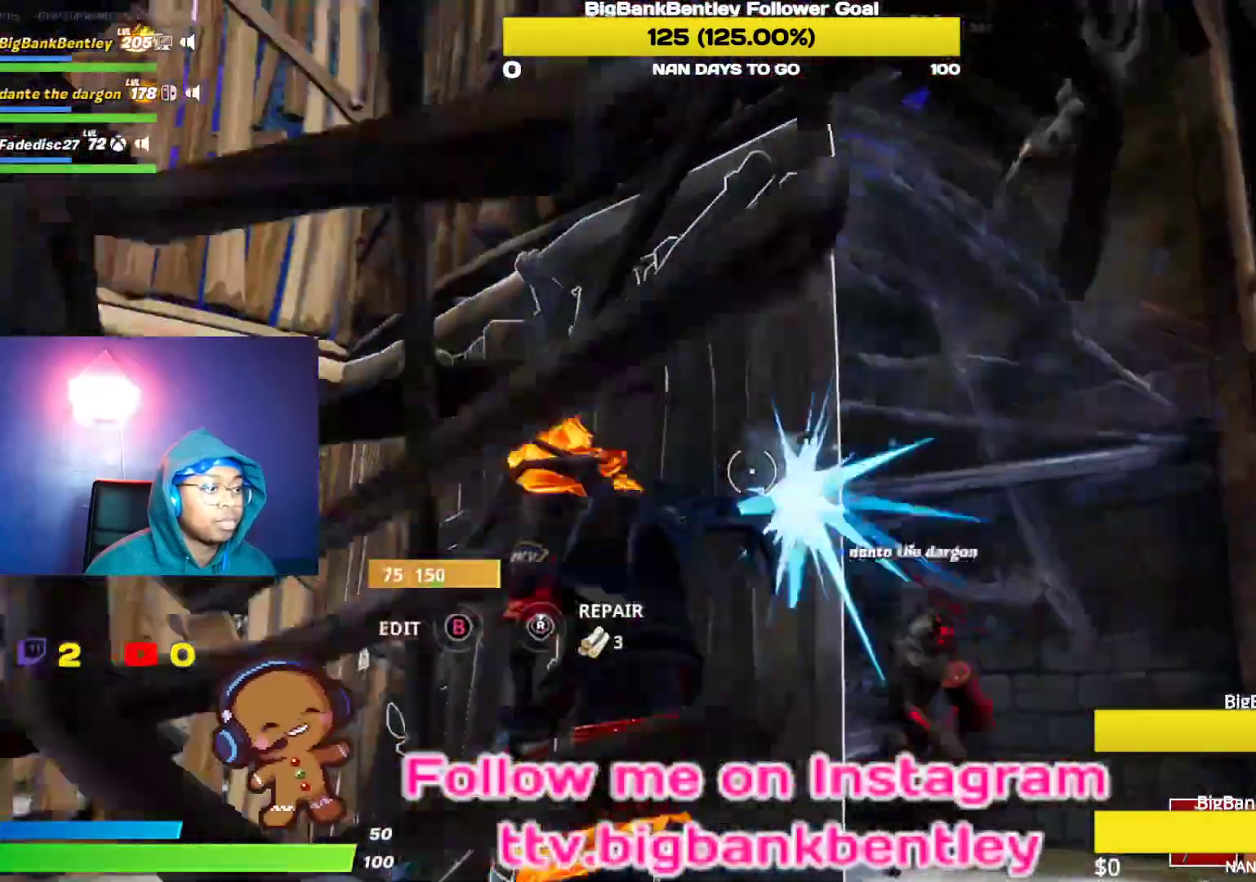
{"buttons": ["R2"], "left_stick": "center", "right_stick": "right", "events": [[150, "R3", "down"], [150, "left_stick", "center"], [200, "R3", "up"], [217, "left_stick", "up"], [317, "R3", "down"], [350, "left_stick", "up-left"], [400, "R3", "up"], [483, "left_stick", "center"], [500, "right_stick", "right"]]}
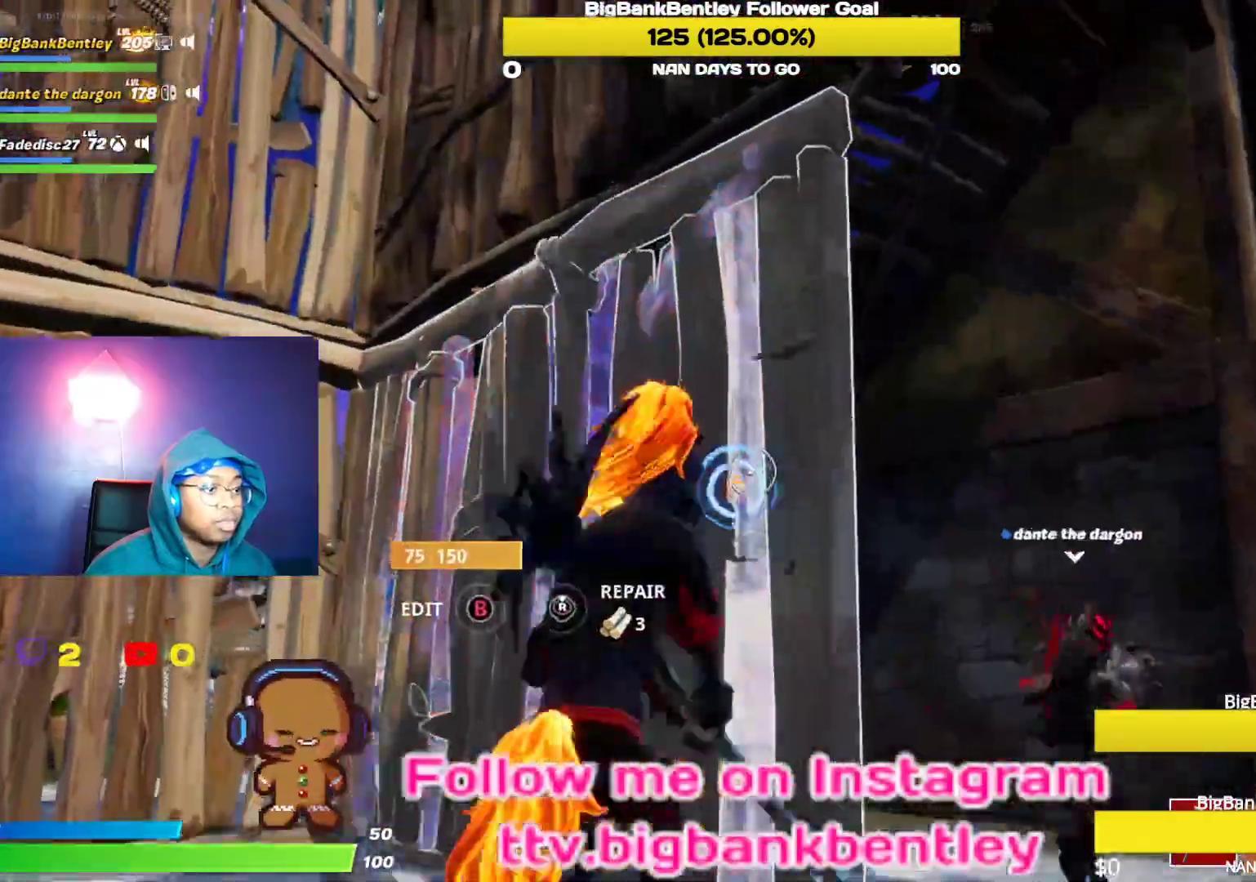
{"buttons": [], "left_stick": "up-right", "right_stick": "down-left", "events": [[17, "left_stick", "down-right"], [50, "R2", "up"], [133, "right_stick", "down-right"], [150, "R1", "down"], [150, "R2", "down"], [250, "R1", "up"], [250, "R2", "up"], [267, "left_stick", "right"], [367, "left_stick", "up-right"], [400, "right_stick", "down-left"]]}